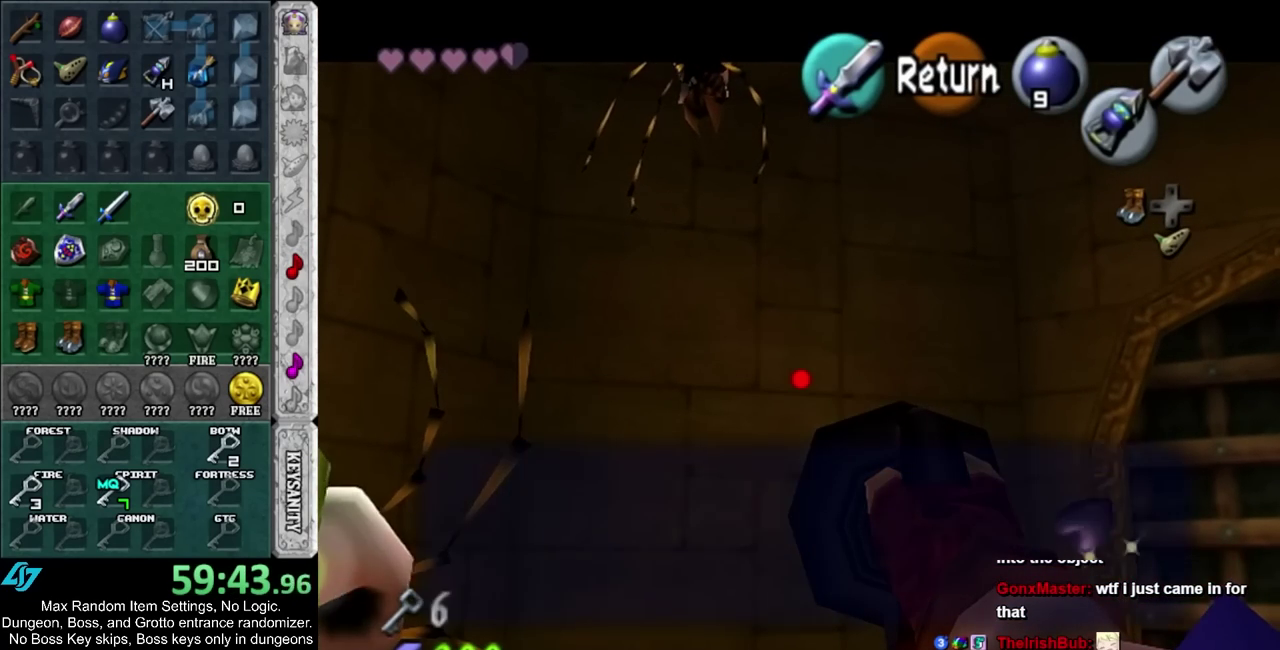
Gameplay with a controller; each line is a JSON object with the inputs held at the frame after it. "events" lists button and stick changes between this image and that frame as [ms after this image, input, new state], when the widget could be followed in between. Not read: L3 R3.
{"buttons": [], "left_stick": "up", "right_stick": "center", "events": [[50, "CIRCLE", "down"], [50, "CROSS", "down"], [133, "CIRCLE", "up"], [133, "CROSS", "up"], [233, "CIRCLE", "down"], [233, "CROSS", "down"], [300, "CIRCLE", "up"], [300, "CROSS", "up"], [450, "left_stick", "up"]]}
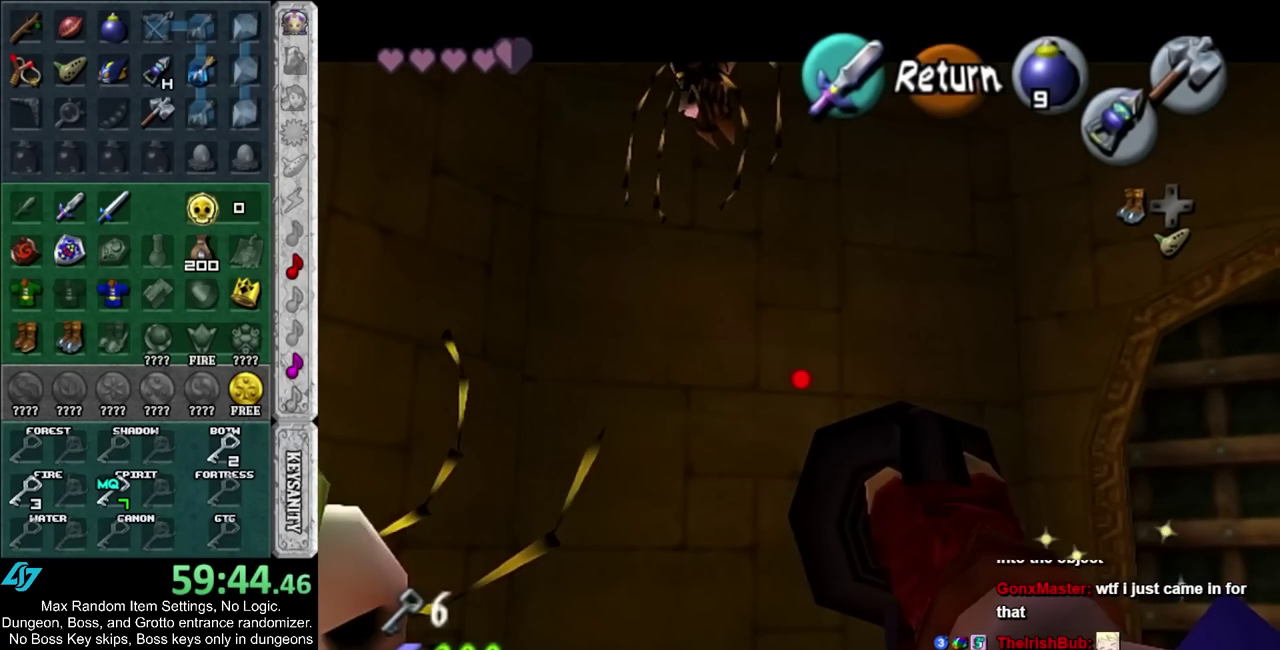
{"buttons": [], "left_stick": "up-right", "right_stick": "center", "events": [[200, "left_stick", "up-right"], [233, "CIRCLE", "down"], [333, "CIRCLE", "up"]]}
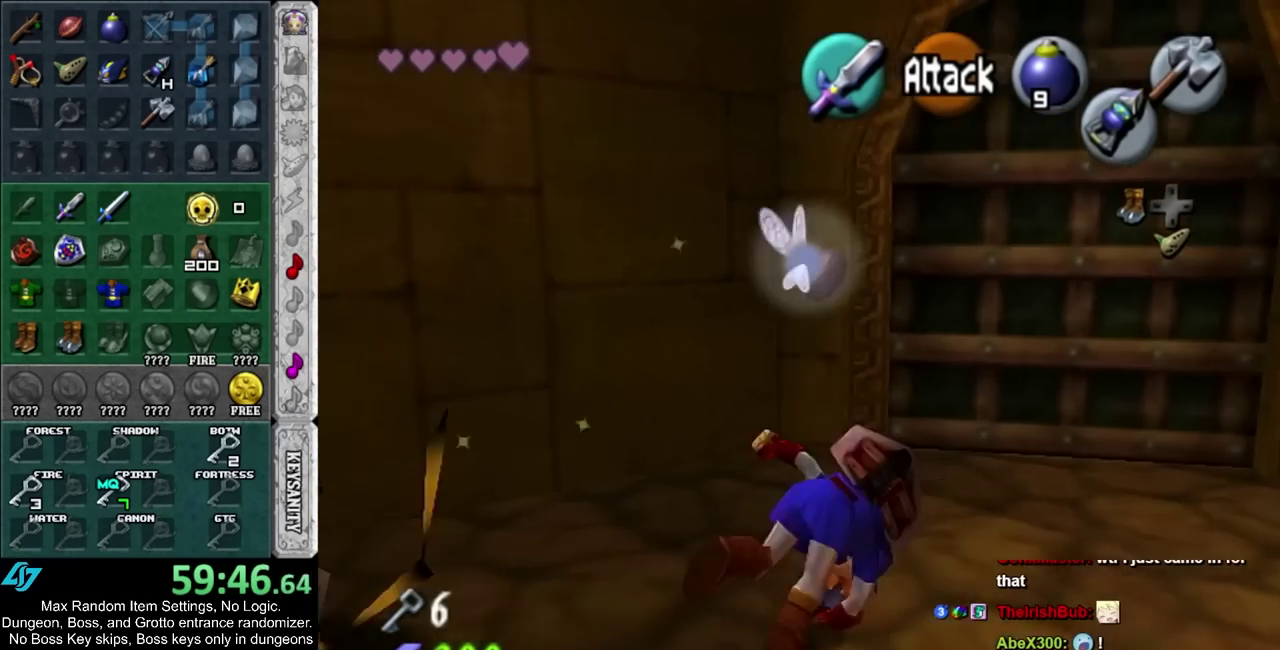
{"buttons": [], "left_stick": "center", "right_stick": "center", "events": [[250, "CIRCLE", "down"], [350, "CIRCLE", "up"], [450, "CIRCLE", "down"], [450, "left_stick", "center"], [500, "CIRCLE", "up"]]}
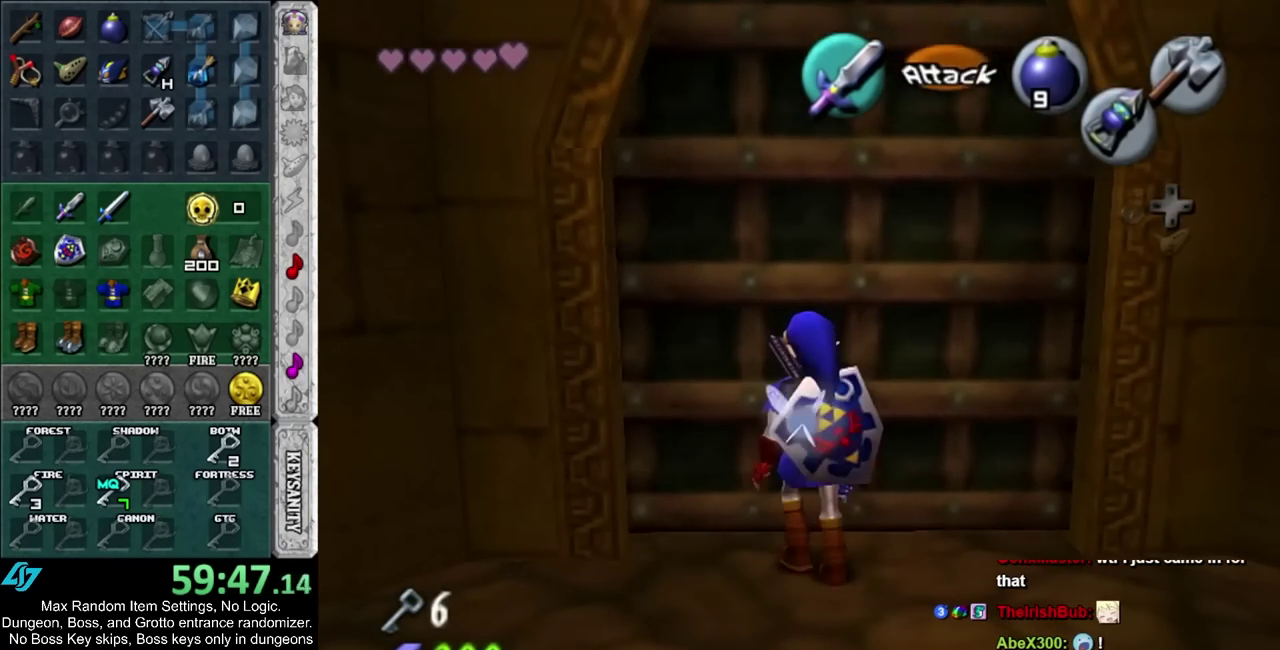
{"buttons": [], "left_stick": "up", "right_stick": "center", "events": [[67, "CIRCLE", "down"], [183, "CIRCLE", "up"], [217, "left_stick", "up"]]}
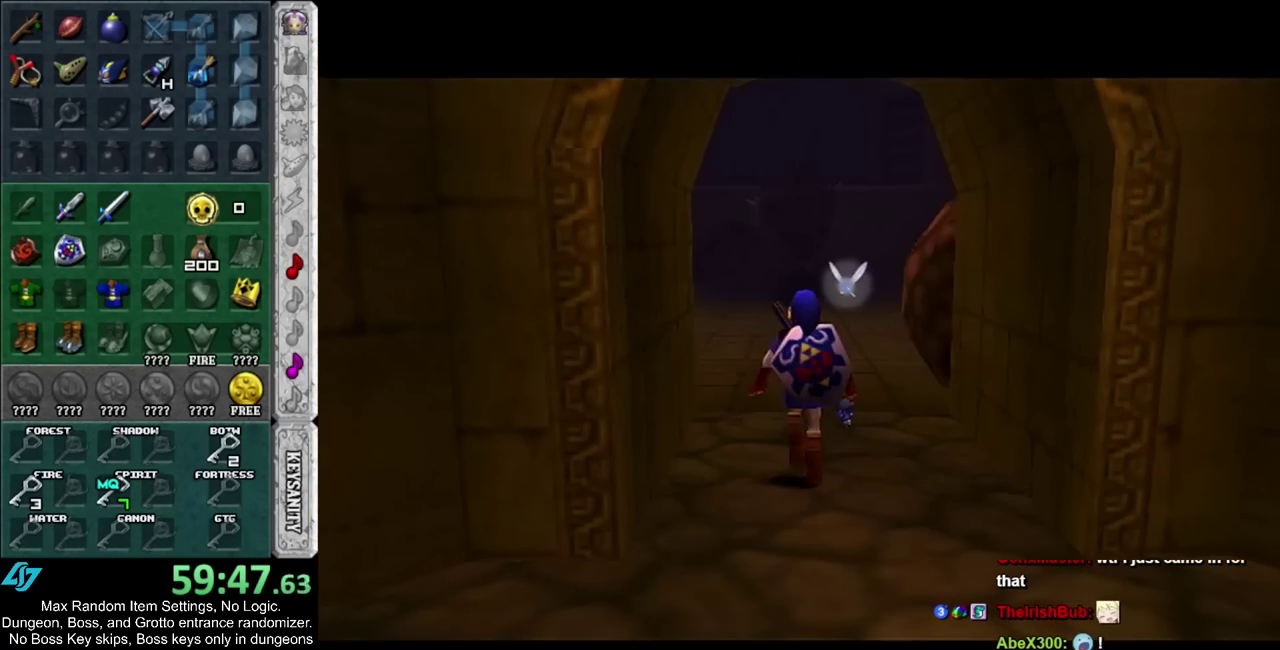
{"buttons": [], "left_stick": "up", "right_stick": "center", "events": []}
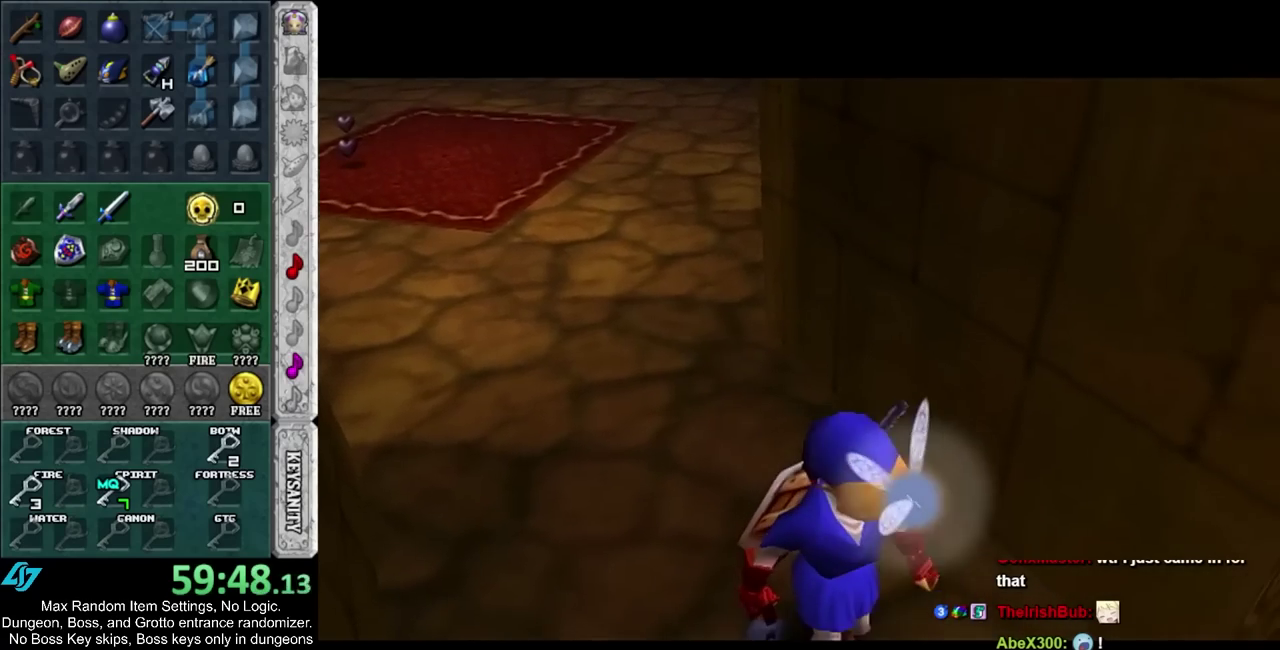
{"buttons": [], "left_stick": "up", "right_stick": "center", "events": []}
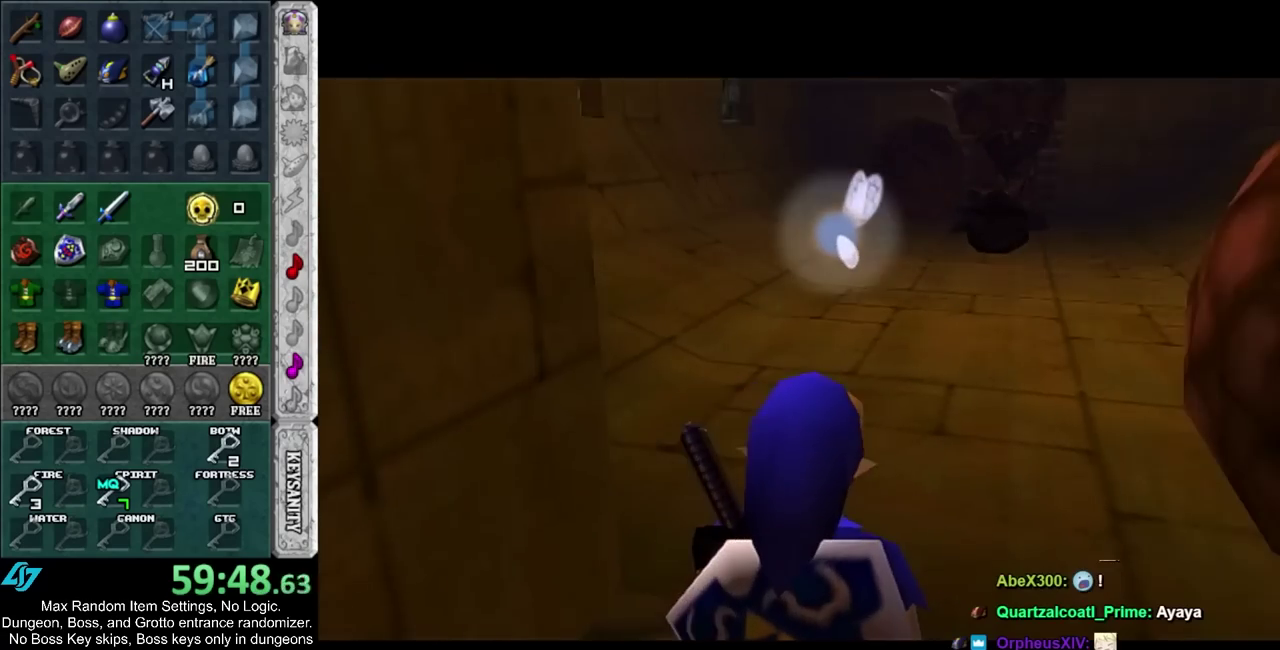
{"buttons": ["CIRCLE"], "left_stick": "up", "right_stick": "center", "events": [[467, "CIRCLE", "down"]]}
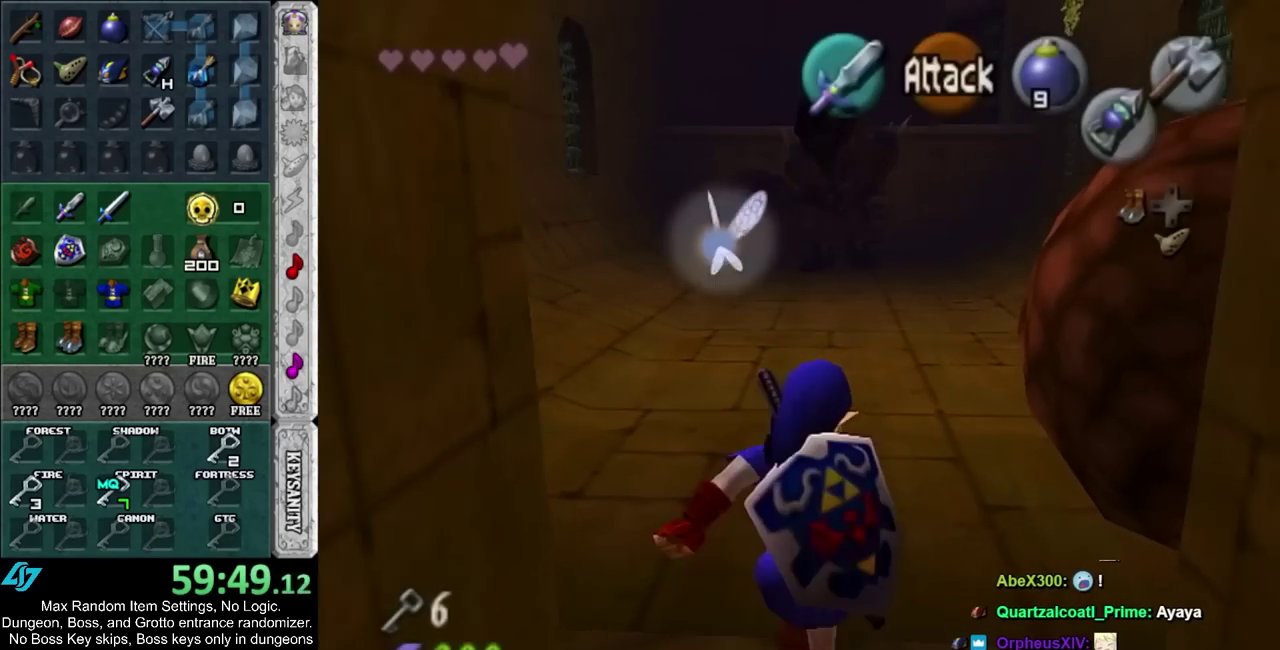
{"buttons": [], "left_stick": "up-left", "right_stick": "center", "events": [[283, "CIRCLE", "up"], [433, "left_stick", "up-left"]]}
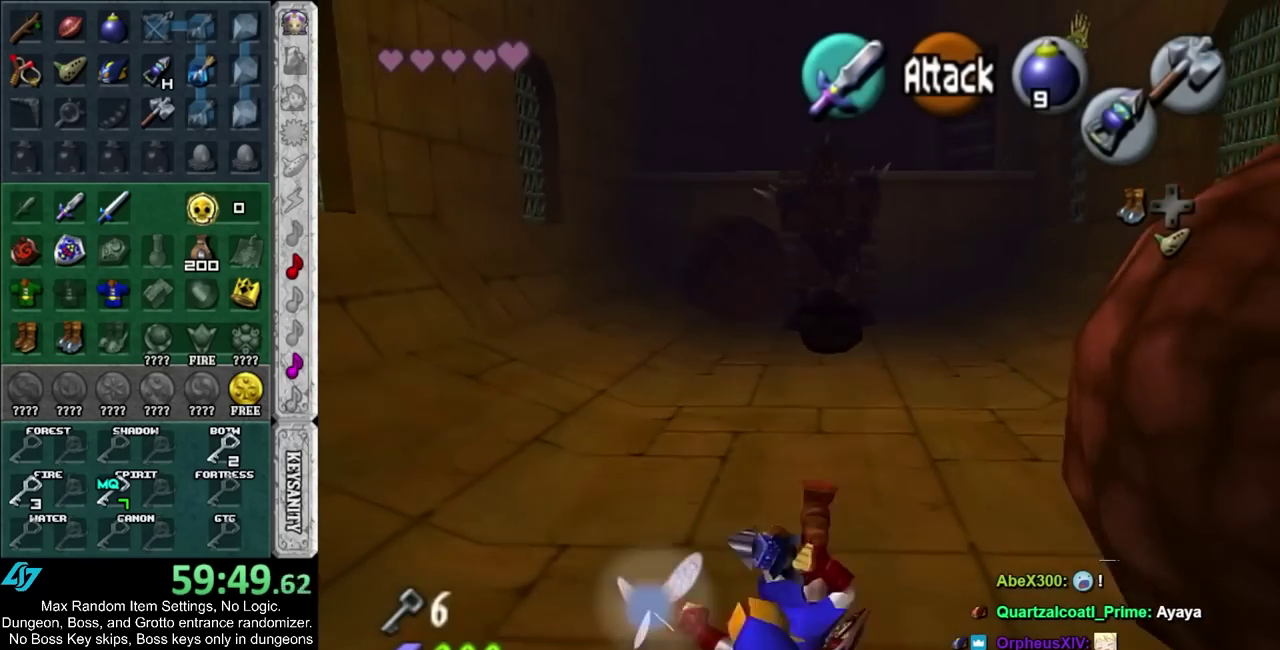
{"buttons": [], "left_stick": "up-left", "right_stick": "center", "events": [[67, "left_stick", "left"], [417, "left_stick", "up-left"]]}
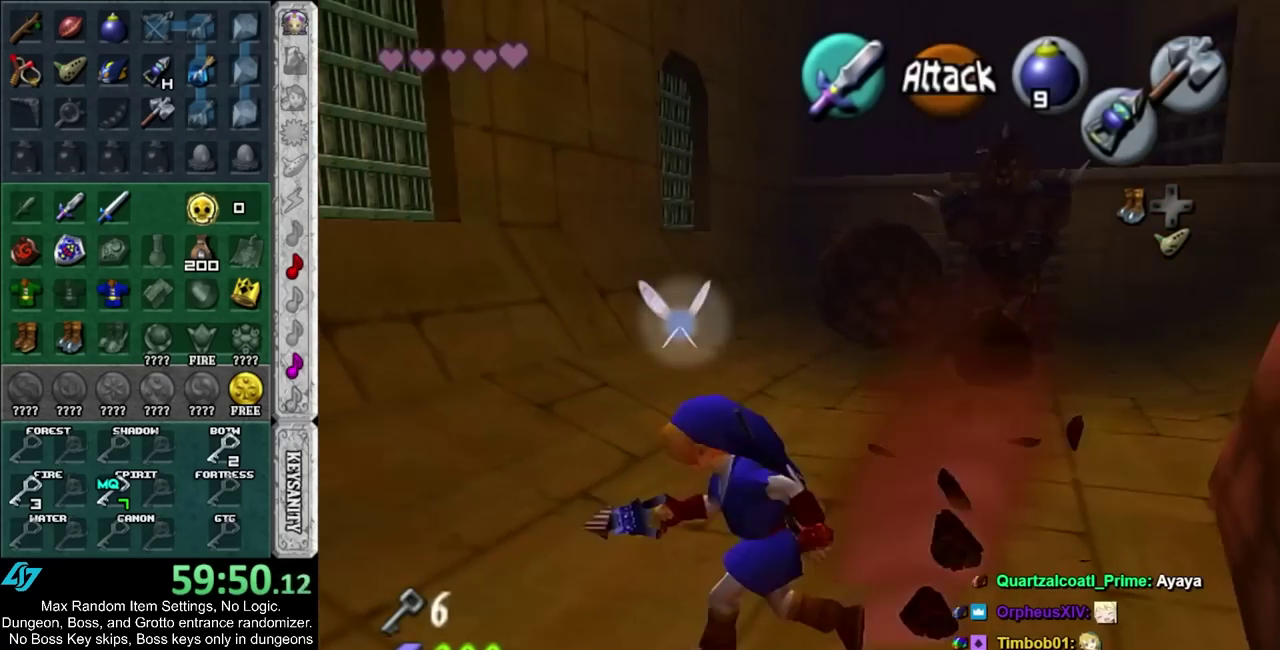
{"buttons": [], "left_stick": "up-right", "right_stick": "center", "events": [[100, "left_stick", "up"], [217, "left_stick", "up-right"]]}
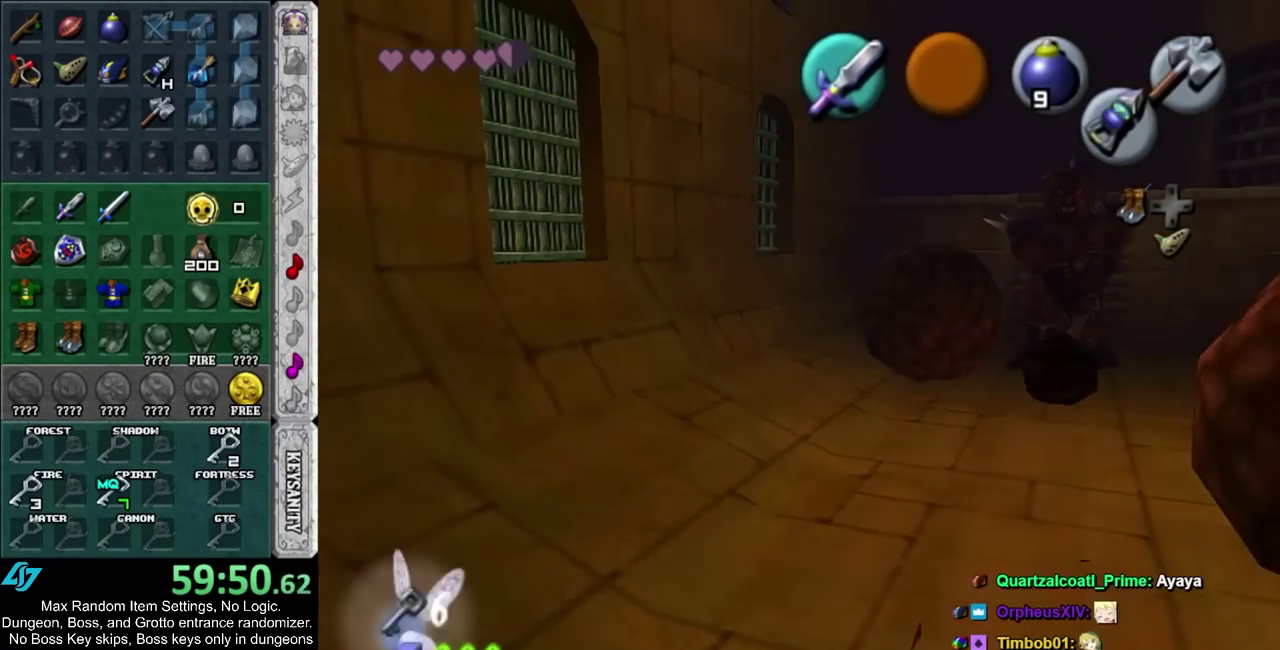
{"buttons": [], "left_stick": "up-right", "right_stick": "center", "events": []}
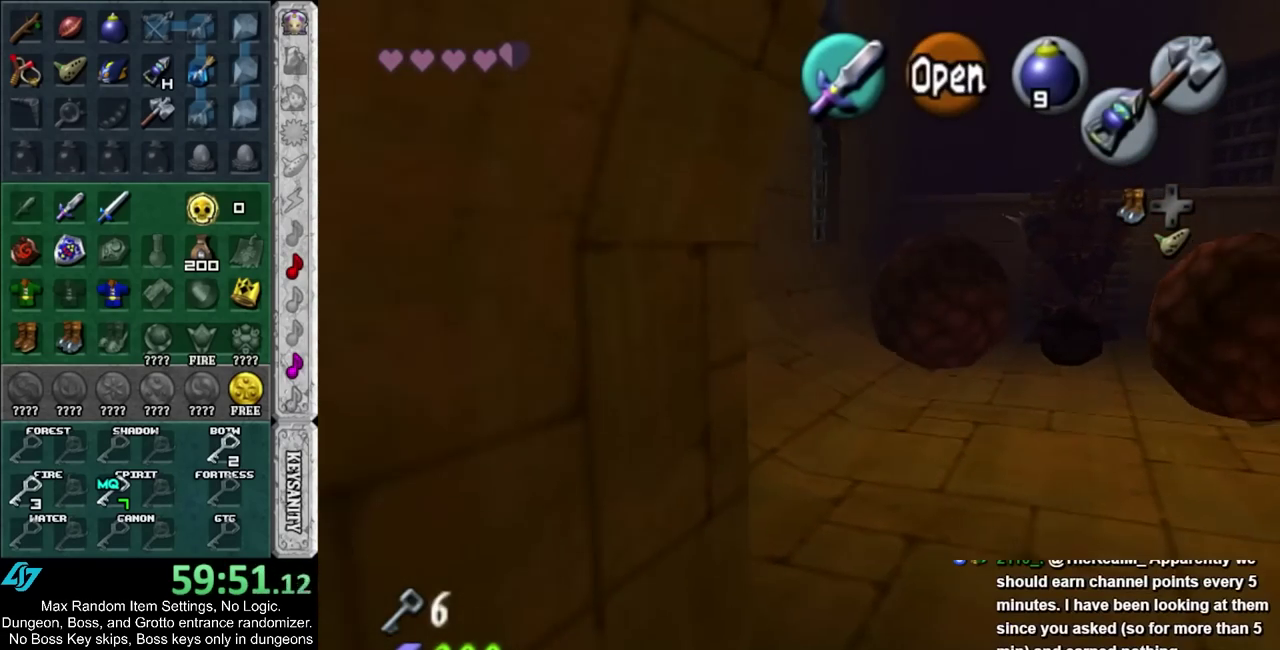
{"buttons": [], "left_stick": "up-right", "right_stick": "center", "events": []}
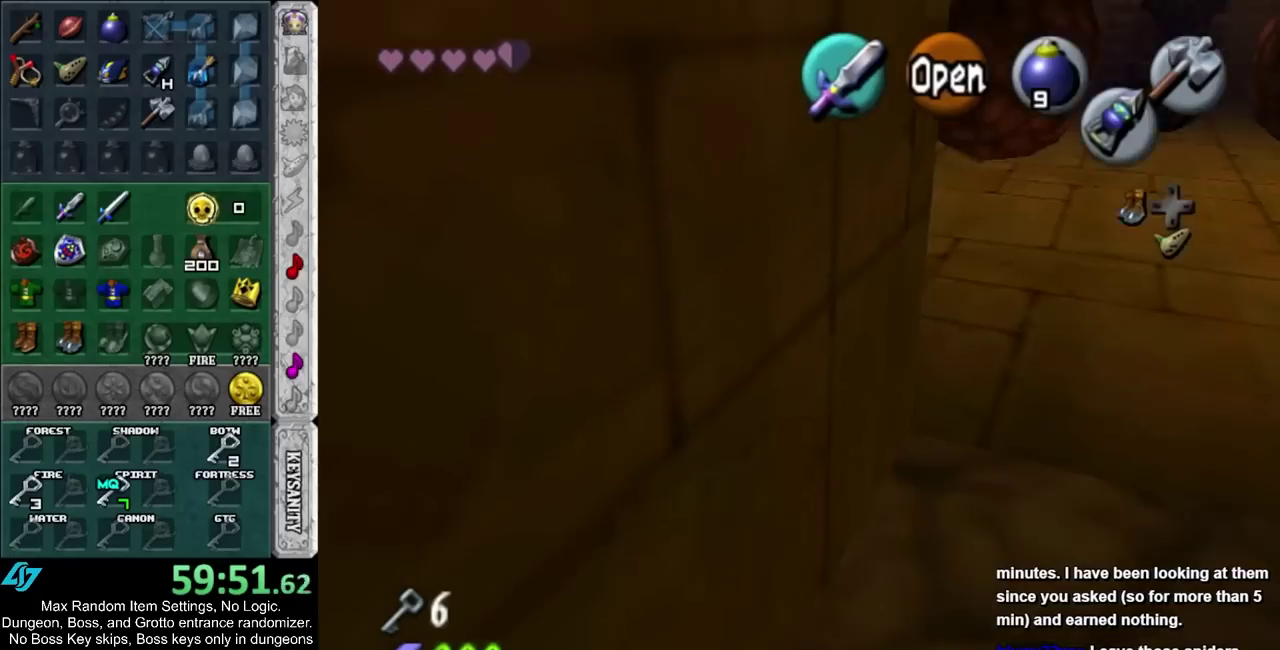
{"buttons": [], "left_stick": "up-left", "right_stick": "center", "events": [[317, "CIRCLE", "down"], [317, "left_stick", "up-left"], [433, "CIRCLE", "up"]]}
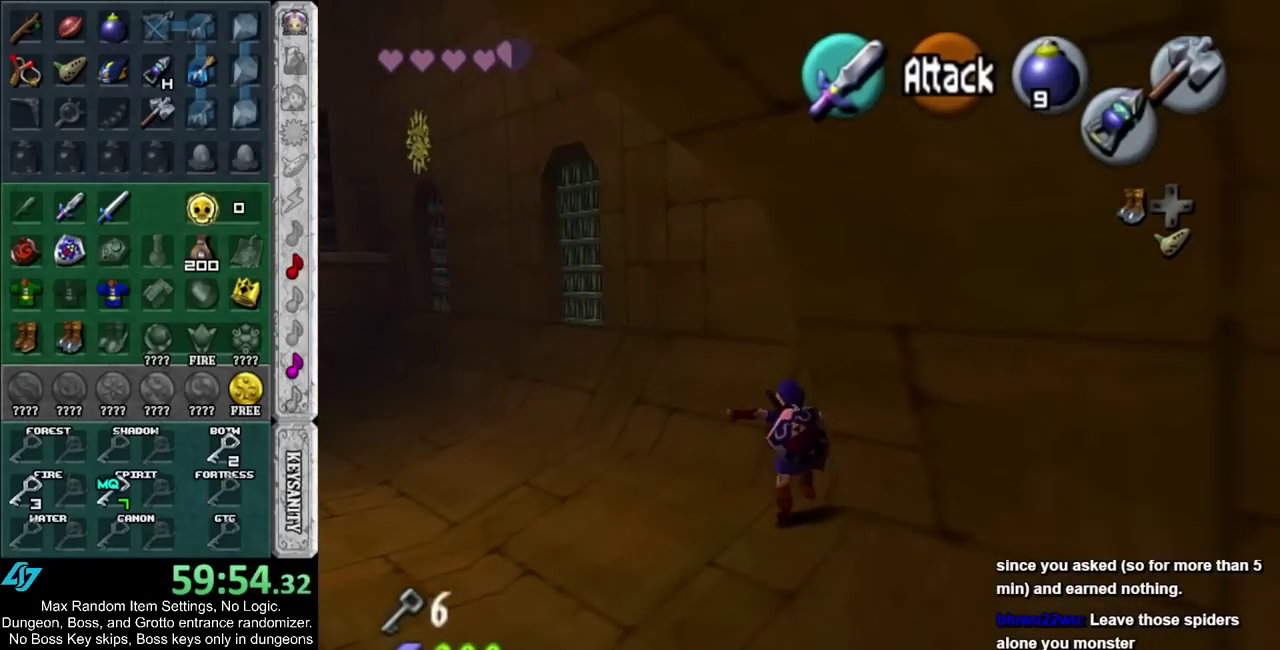
{"buttons": [], "left_stick": "up-left", "right_stick": "center", "events": [[50, "left_stick", "up"], [100, "left_stick", "up-left"]]}
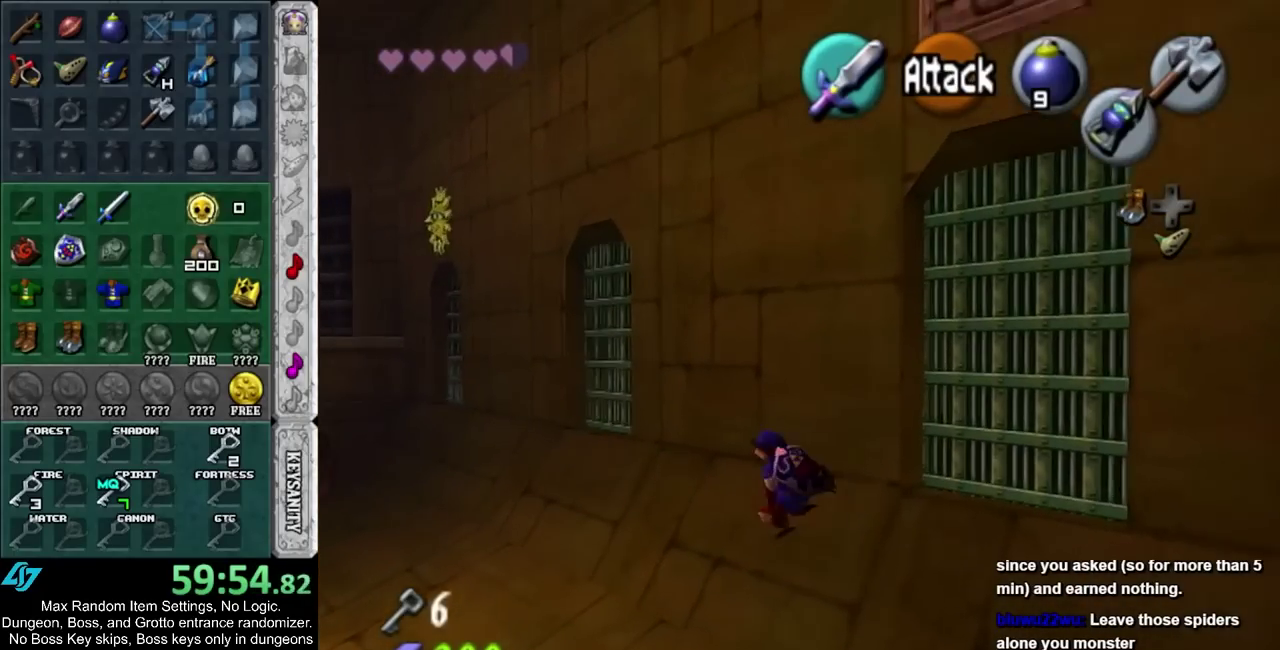
{"buttons": [], "left_stick": "up-left", "right_stick": "center", "events": [[17, "CIRCLE", "down"], [267, "CIRCLE", "up"]]}
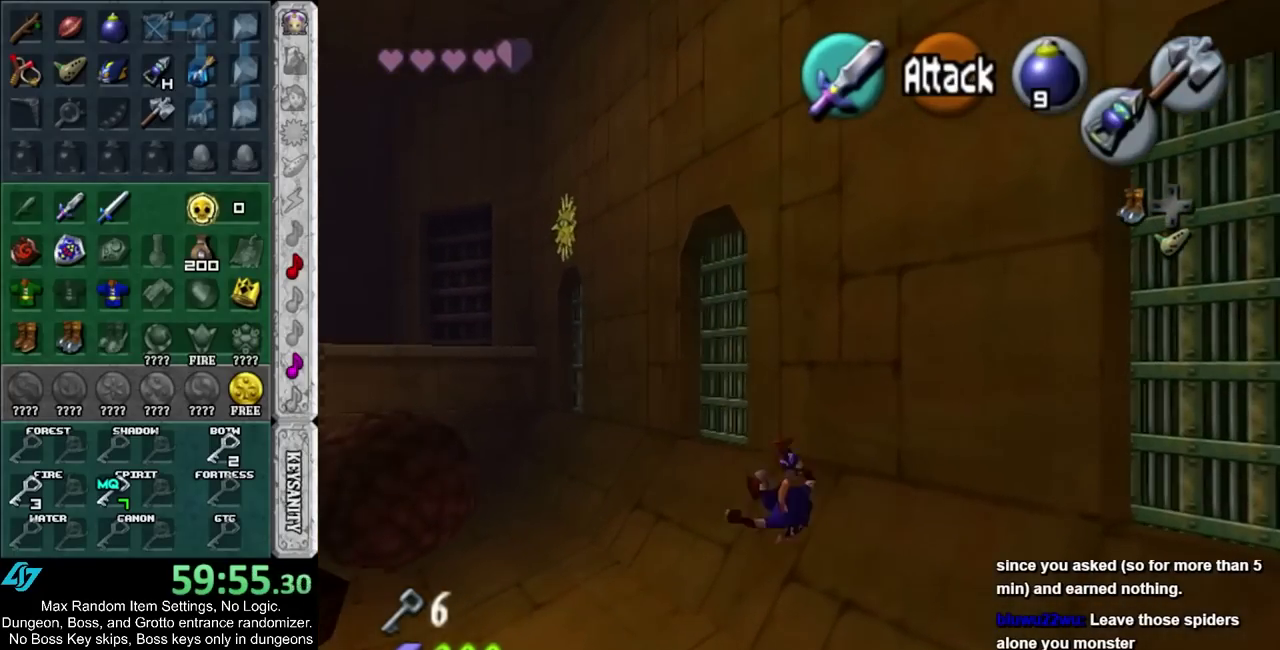
{"buttons": ["CIRCLE"], "left_stick": "up-left", "right_stick": "center", "events": [[283, "CIRCLE", "down"]]}
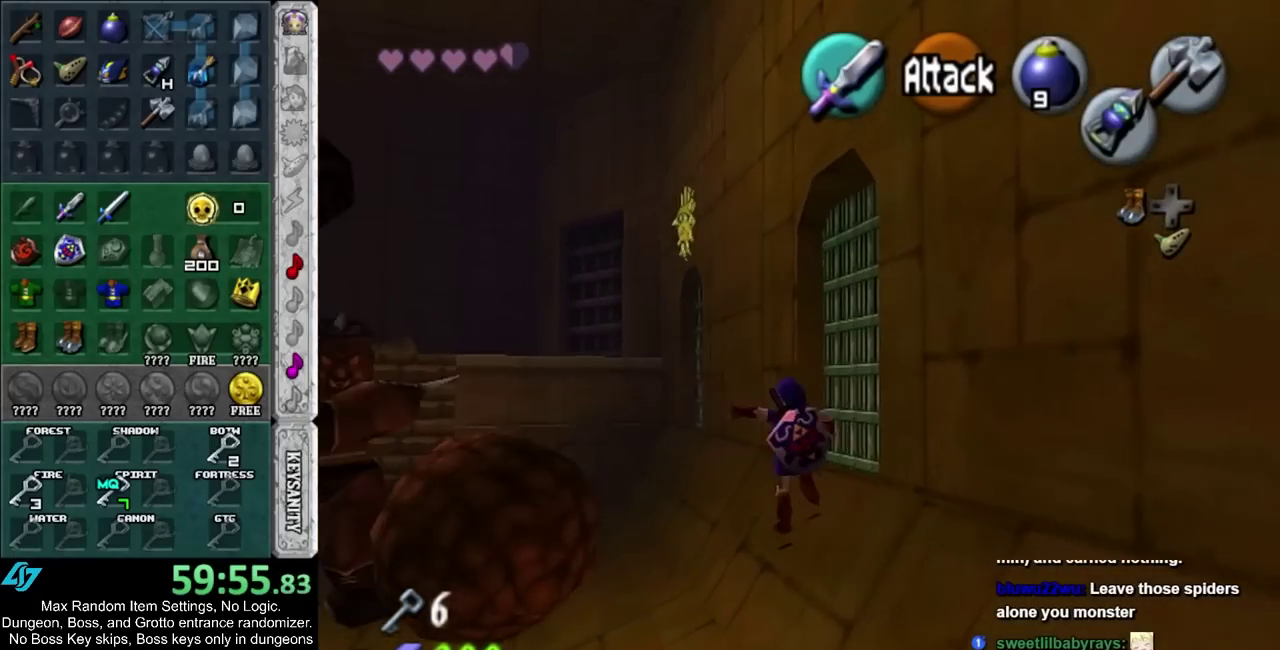
{"buttons": [], "left_stick": "up", "right_stick": "center", "events": [[17, "CIRCLE", "up"], [317, "left_stick", "up"]]}
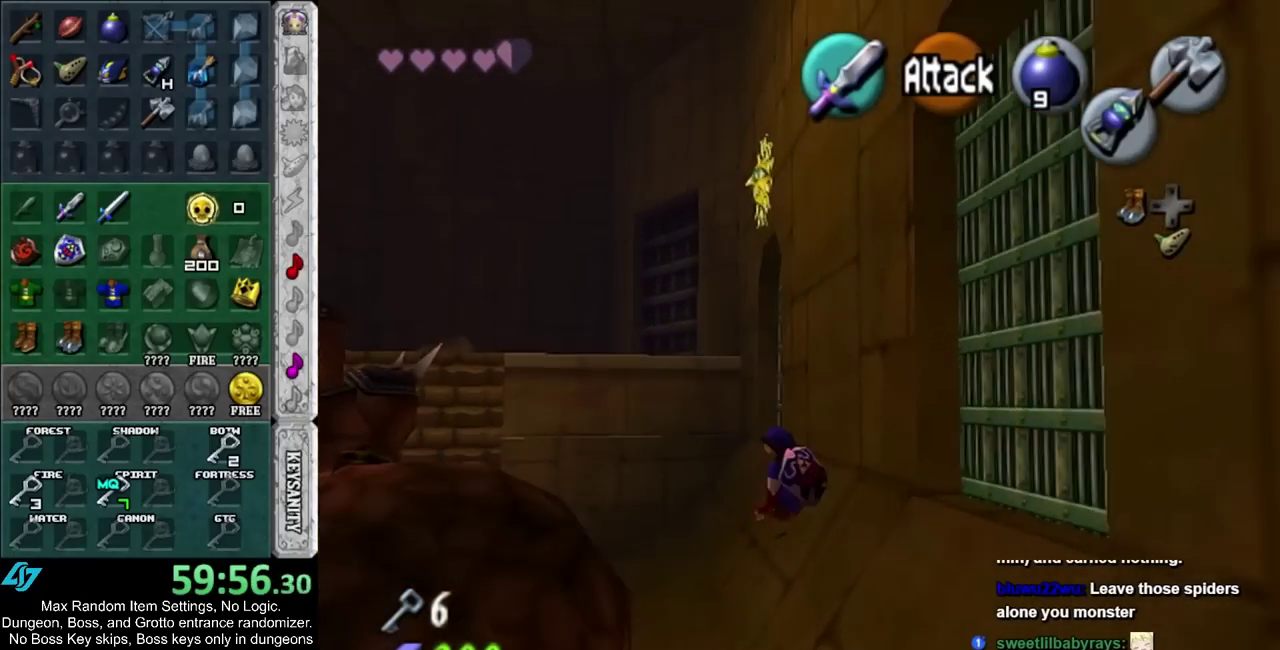
{"buttons": [], "left_stick": "up", "right_stick": "center", "events": [[67, "CIRCLE", "down"], [283, "CIRCLE", "up"]]}
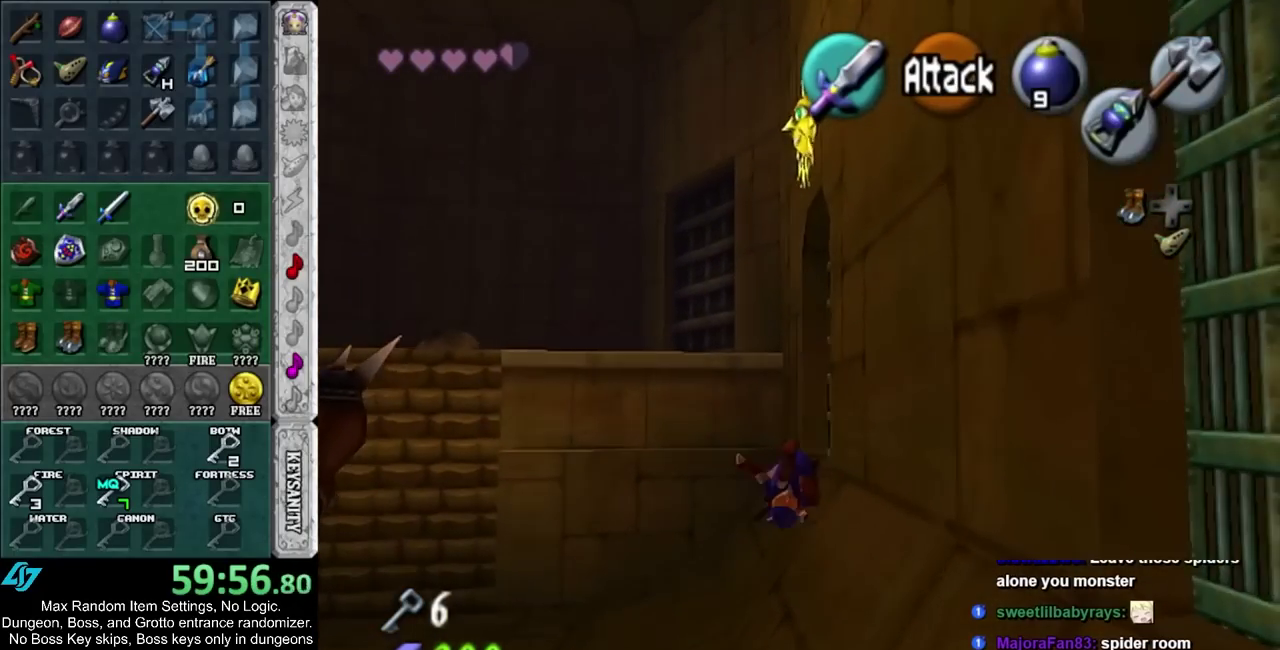
{"buttons": [], "left_stick": "up", "right_stick": "center", "events": [[100, "left_stick", "up-right"], [317, "left_stick", "up"]]}
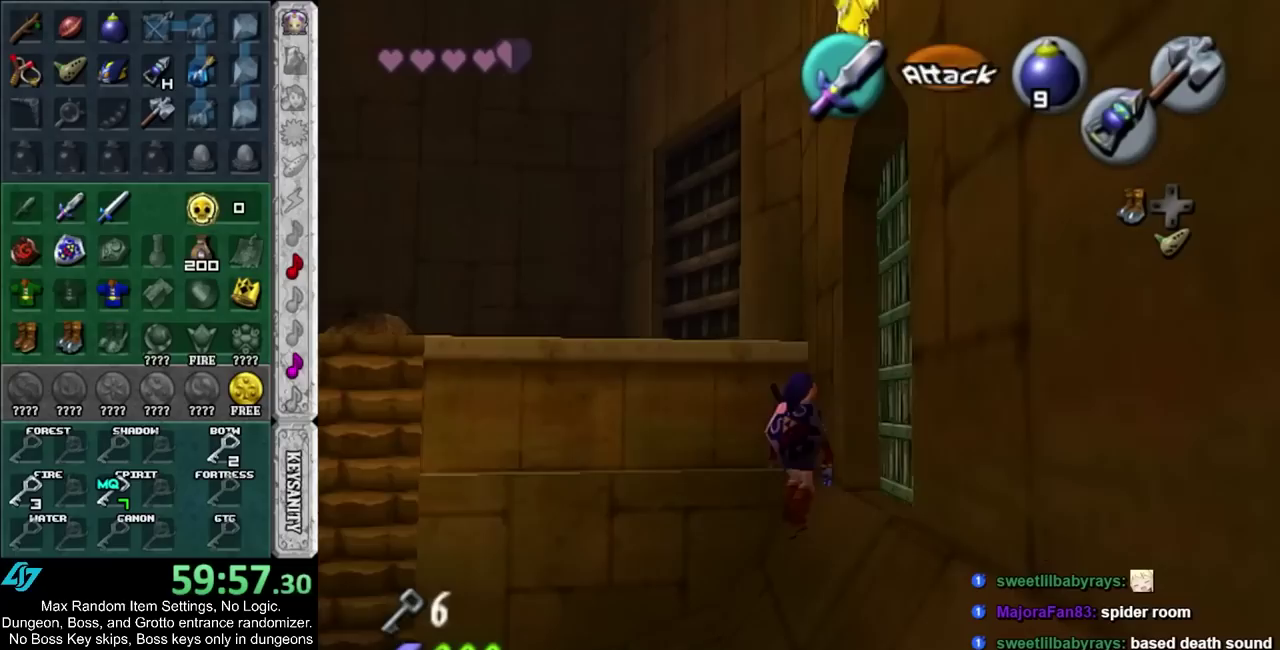
{"buttons": [], "left_stick": "up", "right_stick": "center", "events": [[167, "CIRCLE", "down"], [350, "CIRCLE", "up"]]}
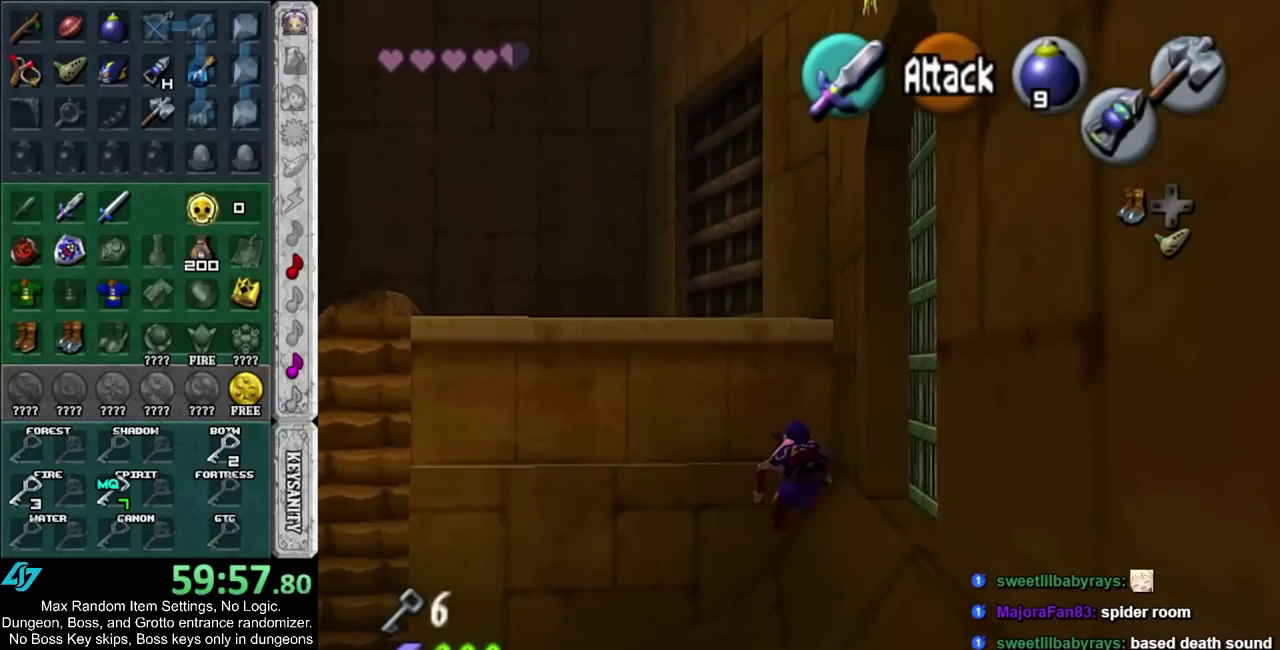
{"buttons": [], "left_stick": "up", "right_stick": "center", "events": []}
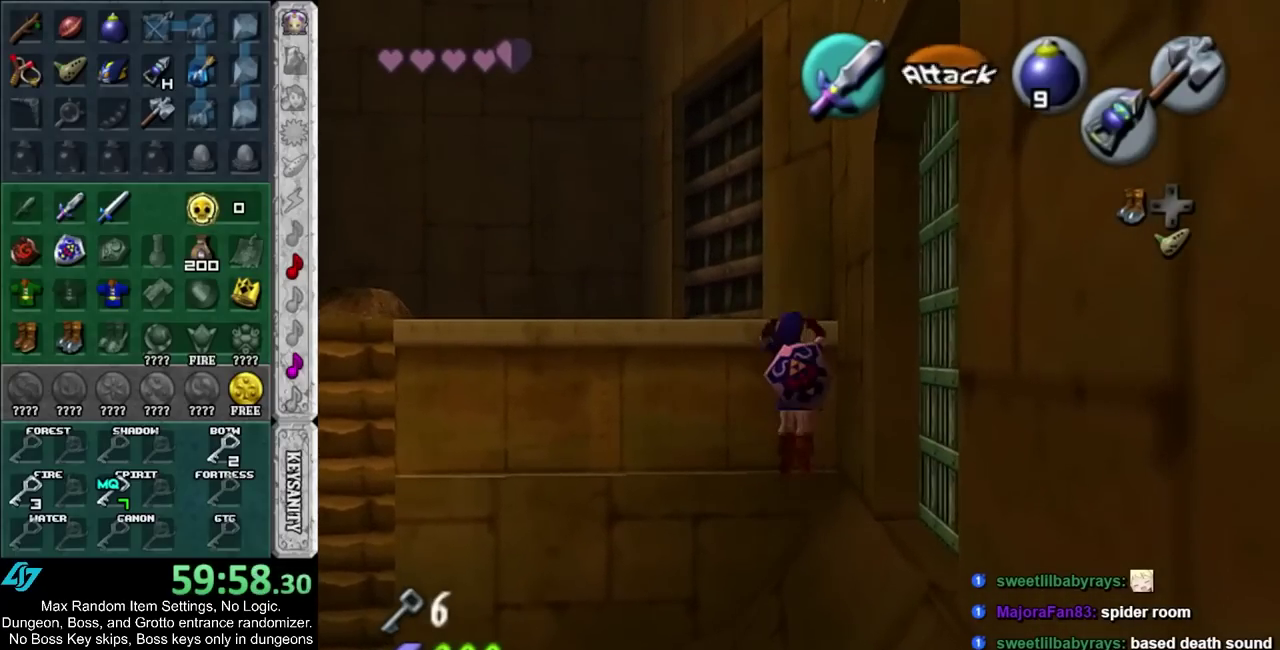
{"buttons": [], "left_stick": "up", "right_stick": "center", "events": []}
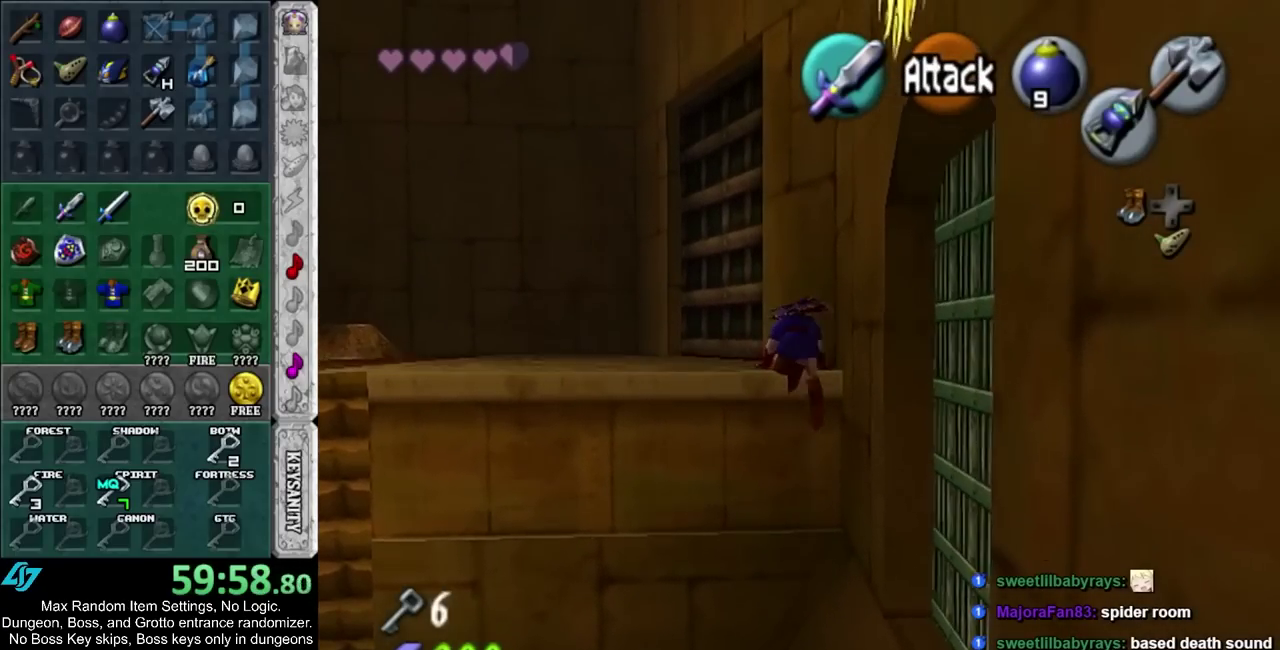
{"buttons": [], "left_stick": "up", "right_stick": "center", "events": []}
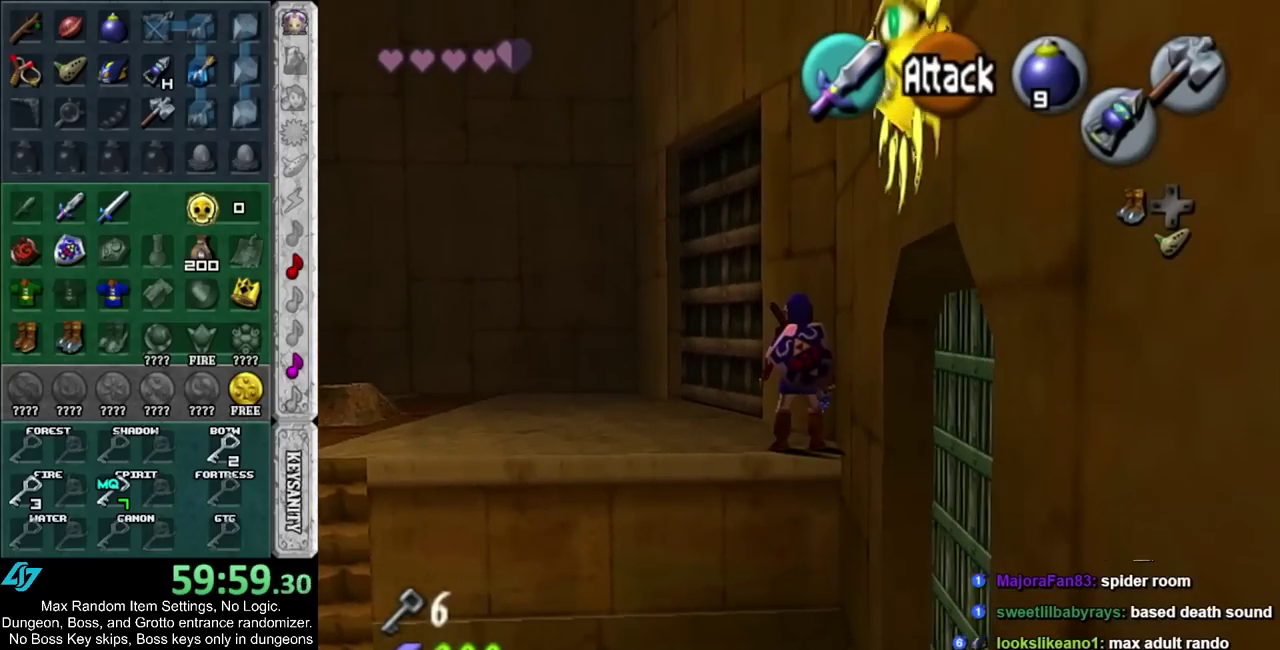
{"buttons": [], "left_stick": "up-right", "right_stick": "center", "events": [[483, "left_stick", "up-right"]]}
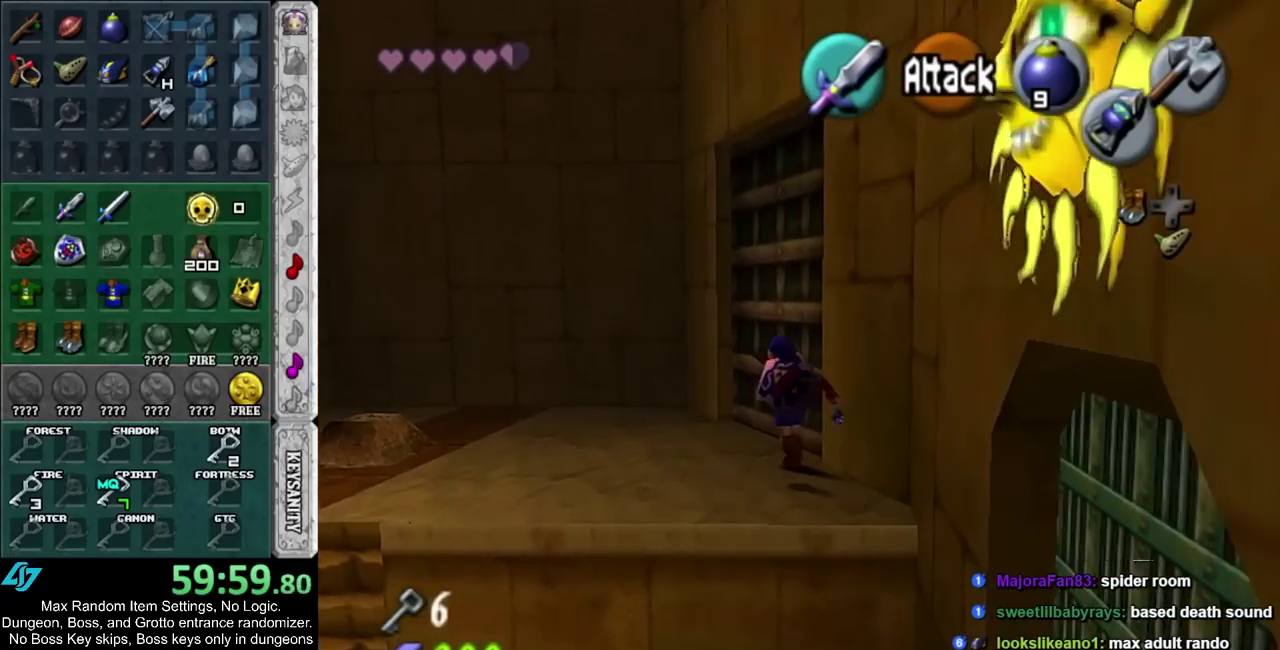
{"buttons": [], "left_stick": "up", "right_stick": "center", "events": [[17, "CIRCLE", "down"], [133, "left_stick", "center"], [217, "CIRCLE", "up"], [317, "CIRCLE", "down"], [383, "CIRCLE", "up"], [483, "left_stick", "up"]]}
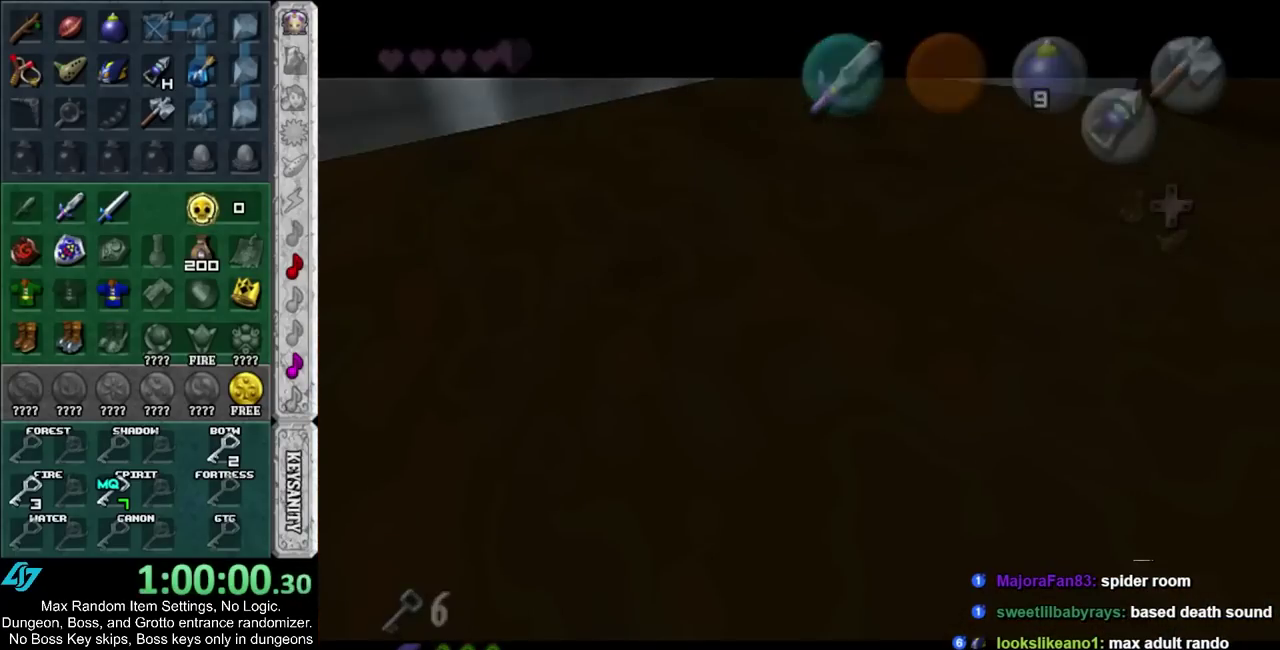
{"buttons": [], "left_stick": "up", "right_stick": "center", "events": []}
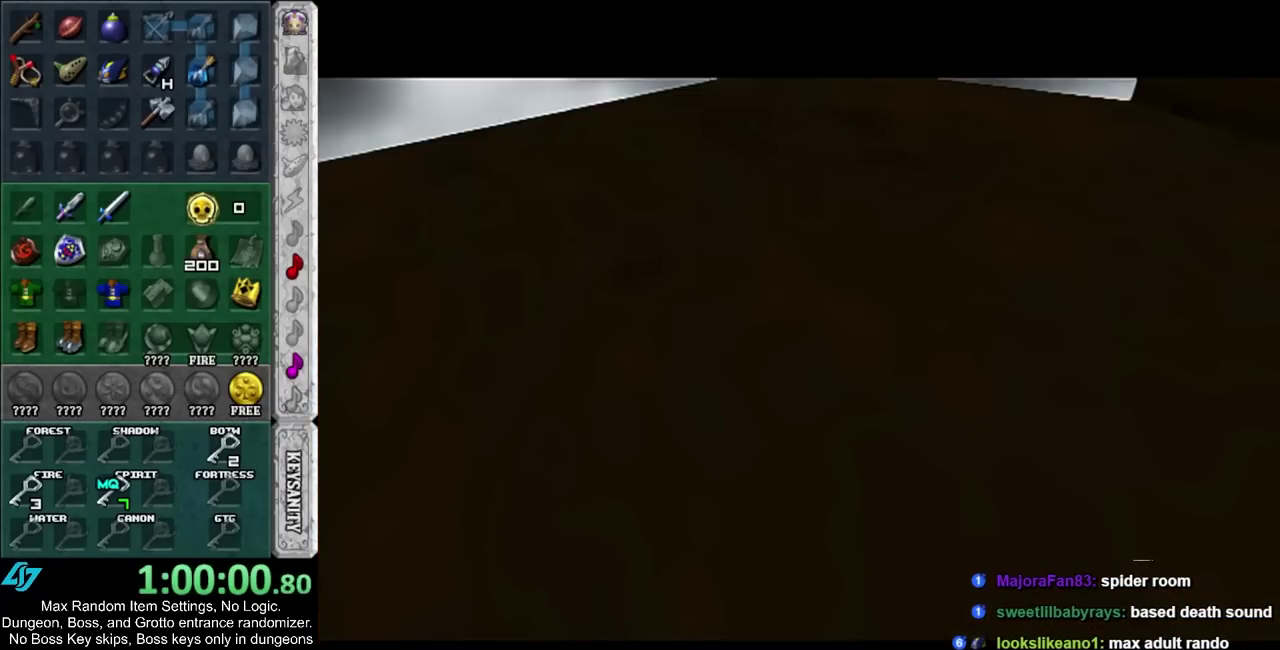
{"buttons": [], "left_stick": "up", "right_stick": "center", "events": []}